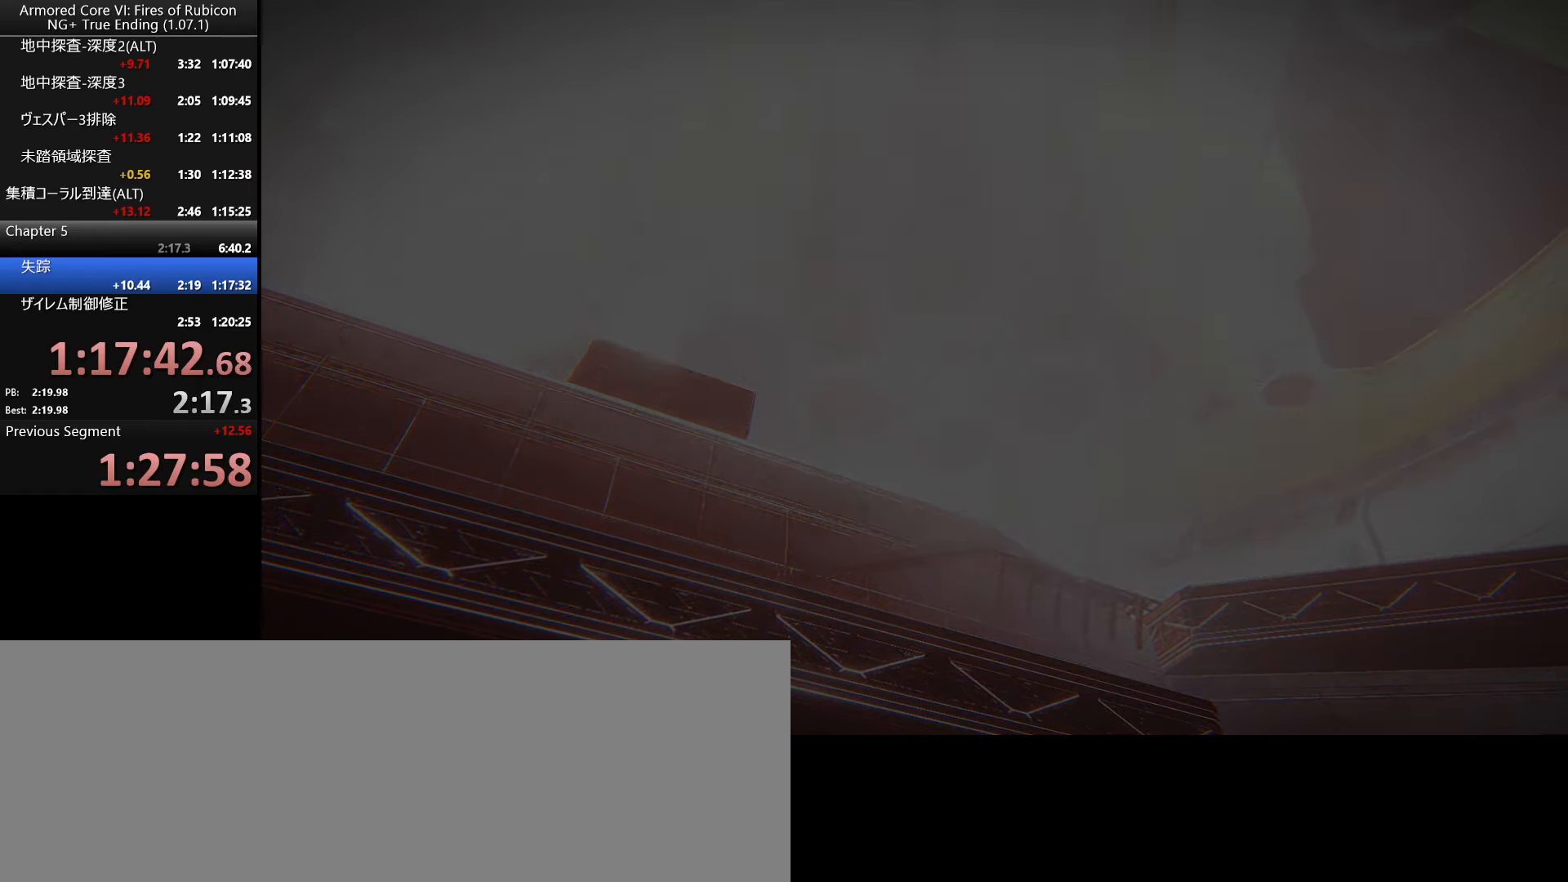
Gameplay with keyboard and mouse; each line is a JSON object with the keys and mouse buttons held at the frame after it. "events" lists presses ("down") and releases ("up") of ".", "/", "1", "2", "3", "4", "5", "6", "a", "alt_l", "alt_r", "b", "backslash", "c", "caps_lock", "comma", "ctrl_l", "ctrl_r", "d", "down", "e", "escape", "f", "f1", "f2", "f3", "f4", "f5", "f6", "g", "h", "i", "j", "k", "l", "lbracket", "left", "m", "n", "o", "p", "q", "quote", "r", "rbracket", "return", "right", "s", "semicolon", "shift_l", "shift_r", "space", "super_l", "super_r", "t", "tab", "tilde", "u", "up", "v", "w", "x", "y", "z", "mouse_left", "mouse_wheel", "mouse_right", "mouse_mb4" and "mouse_mb5" between this image and that frame as [ms after this image, input, new state], when the widget could be followed in between. "mouse_left", "mouse_wheel", "mouse_right", "mouse_mb4", "mouse_mb5" = the "left", "wheel", "right", "mb4", "mb5" buttons of the "mouse" list. No other keys are recorded. "wheel" means that the mouse wheel is clicked or scrolled. Not read: mouse_move.
{"keys": ["return"], "mouse": [], "events": [[83, "return", "down"], [316, "return", "up"], [350, "return", "down"], [400, "return", "up"], [466, "return", "down"]]}
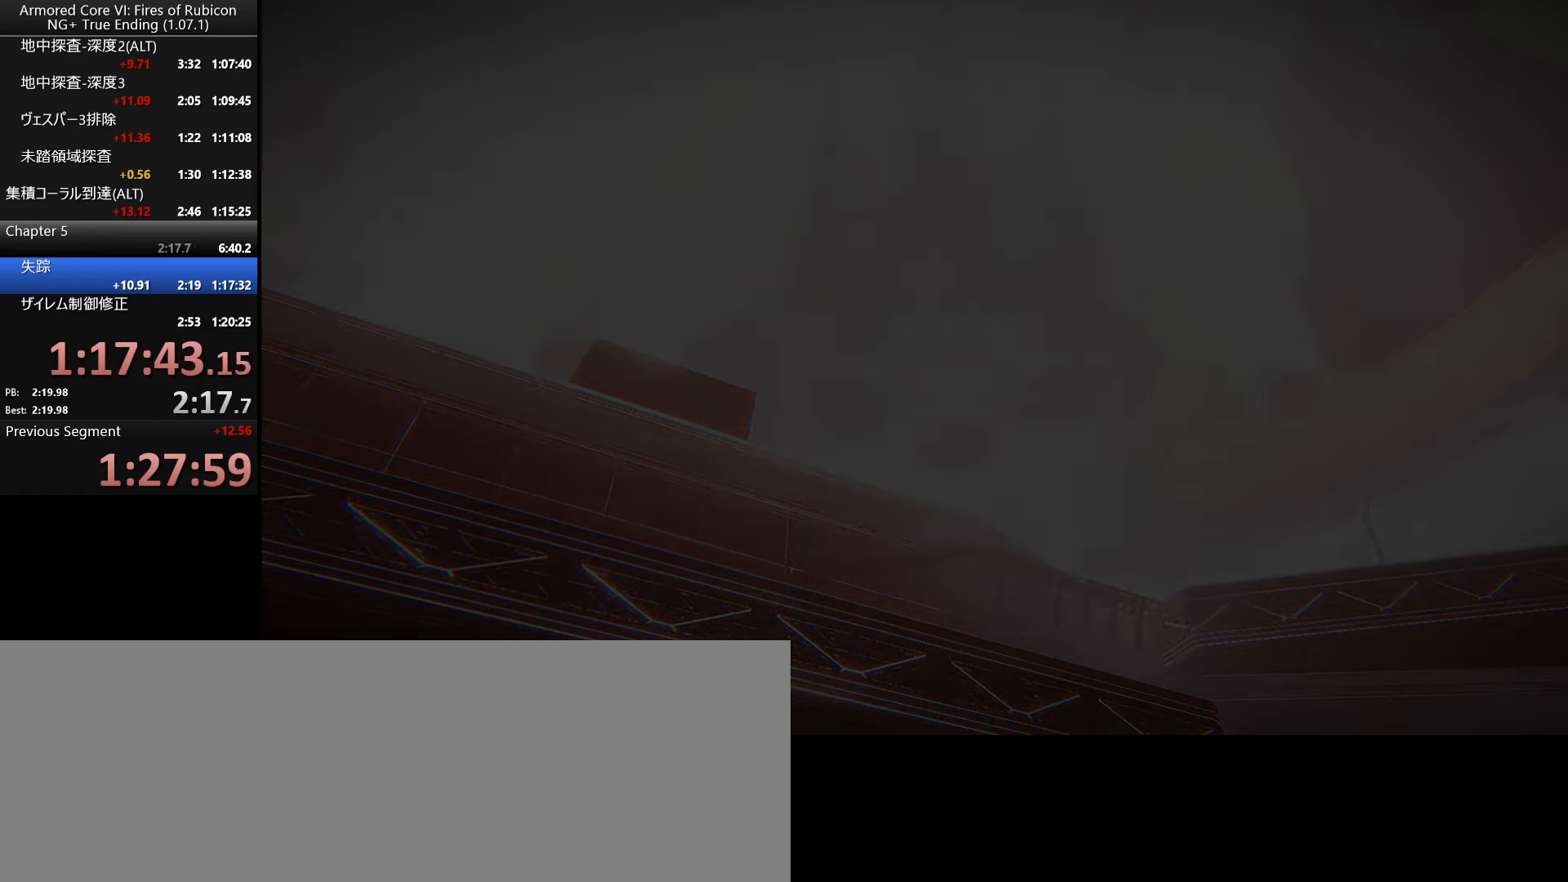
{"keys": ["return"], "mouse": [], "events": [[100, "return", "up"], [183, "return", "down"], [216, "return", "up"], [250, "return", "down"], [300, "return", "up"], [350, "return", "down"], [383, "return", "up"], [416, "return", "down"], [450, "return", "up"], [500, "return", "down"]]}
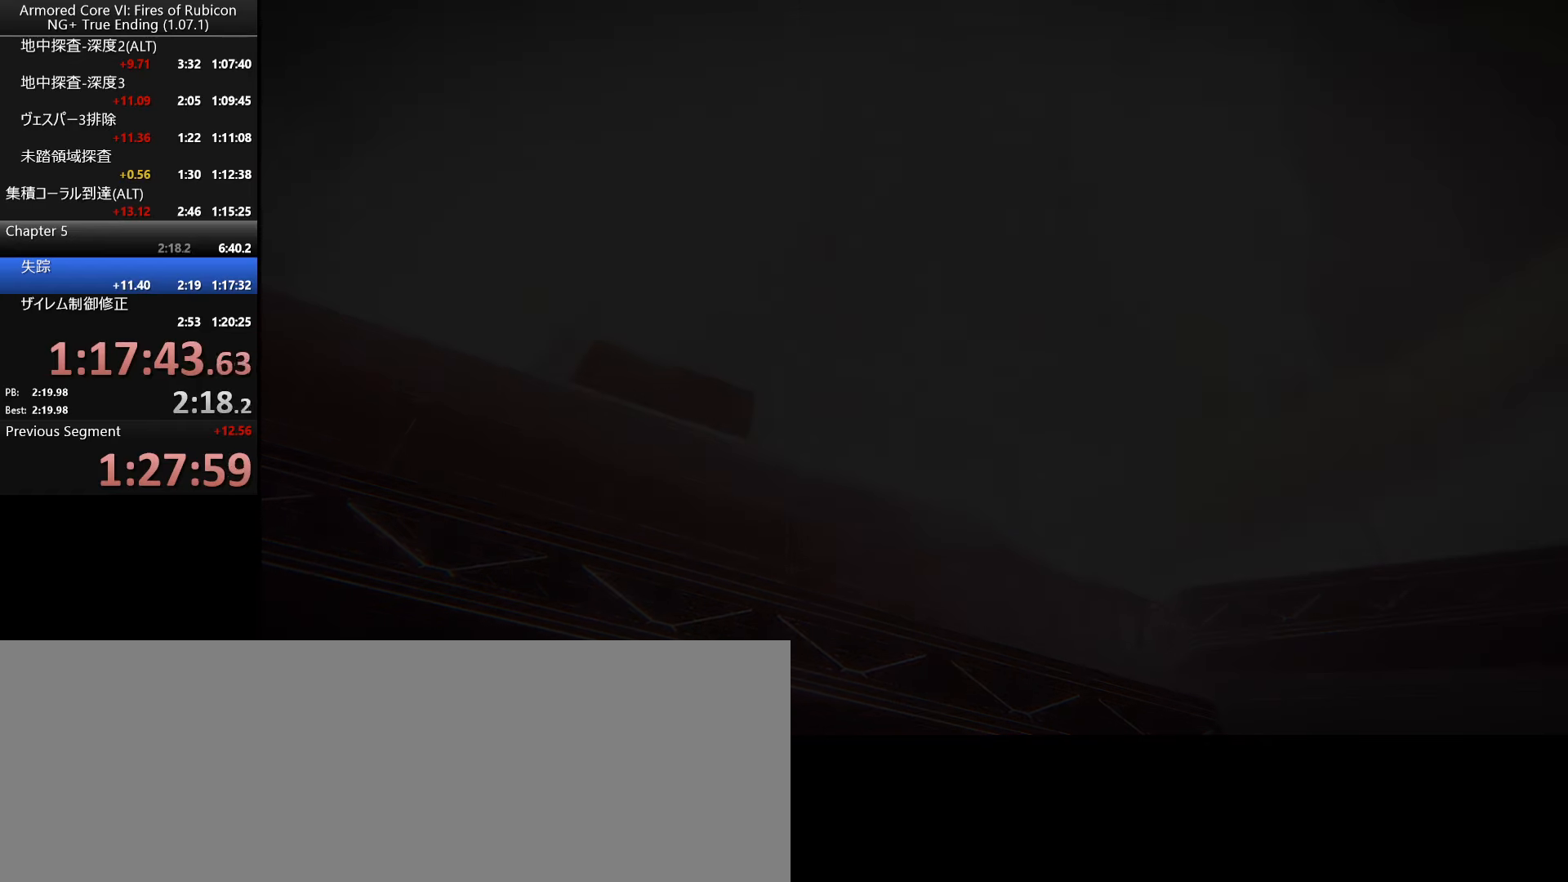
{"keys": [], "mouse": [], "events": [[33, "return", "up"], [66, "return", "down"], [100, "return", "up"], [166, "return", "down"], [183, "return", "up"], [216, "return", "down"], [266, "return", "up"], [366, "return", "down"], [433, "return", "up"], [450, "return", "down"], [483, "return", "up"]]}
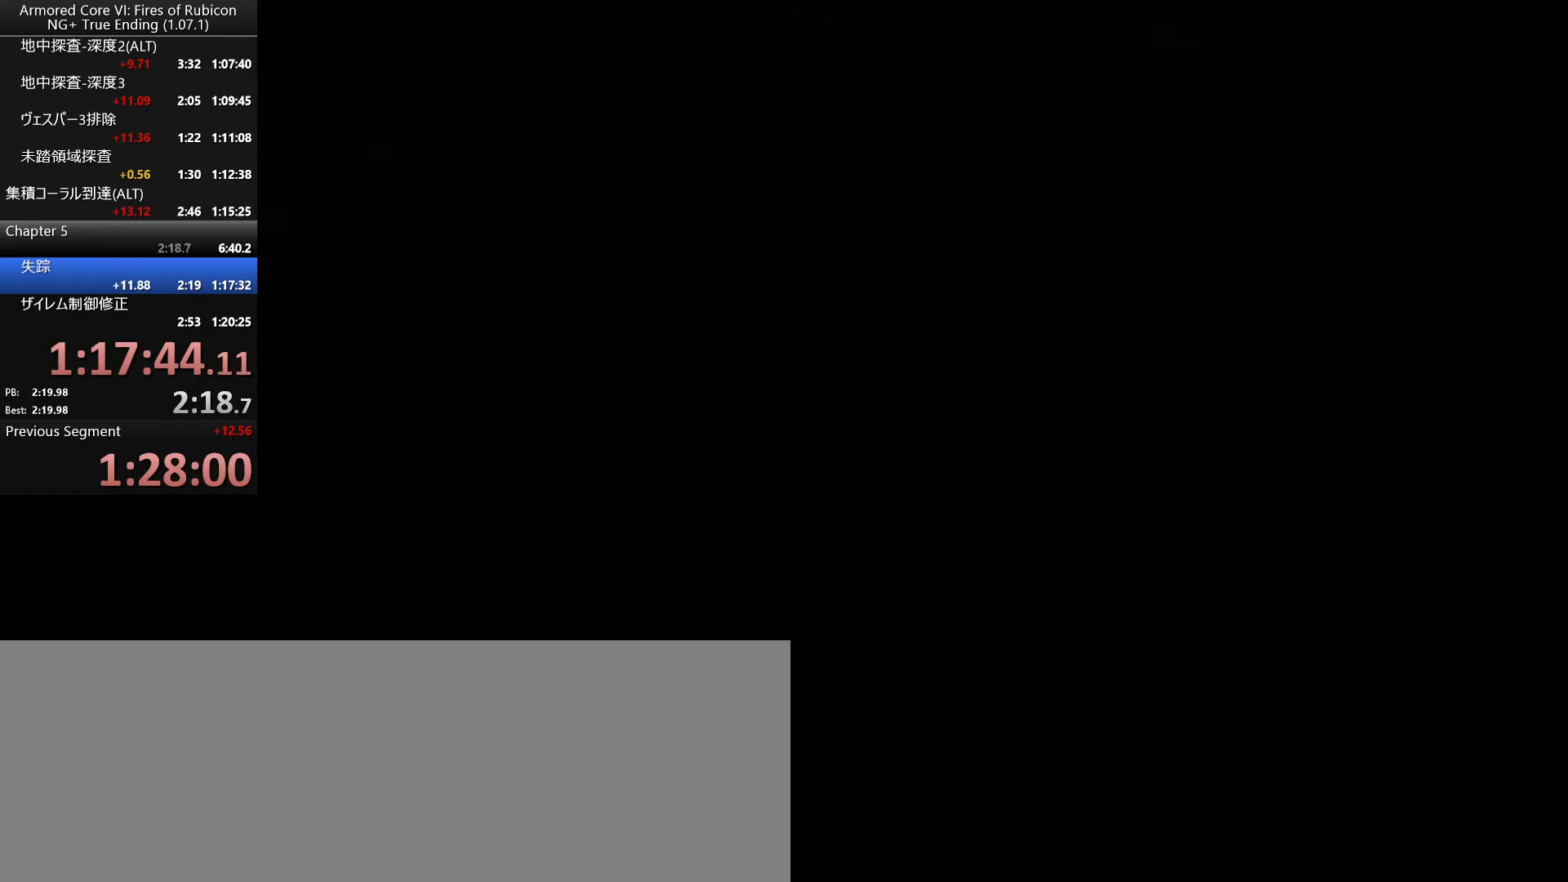
{"keys": ["tab"], "mouse": [], "events": [[33, "return", "down"], [100, "return", "up"], [166, "return", "down"], [266, "return", "up"], [300, "return", "down"], [350, "return", "up"], [366, "tab", "down"], [416, "return", "down"], [466, "tab", "up"], [483, "return", "up"], [500, "tab", "down"]]}
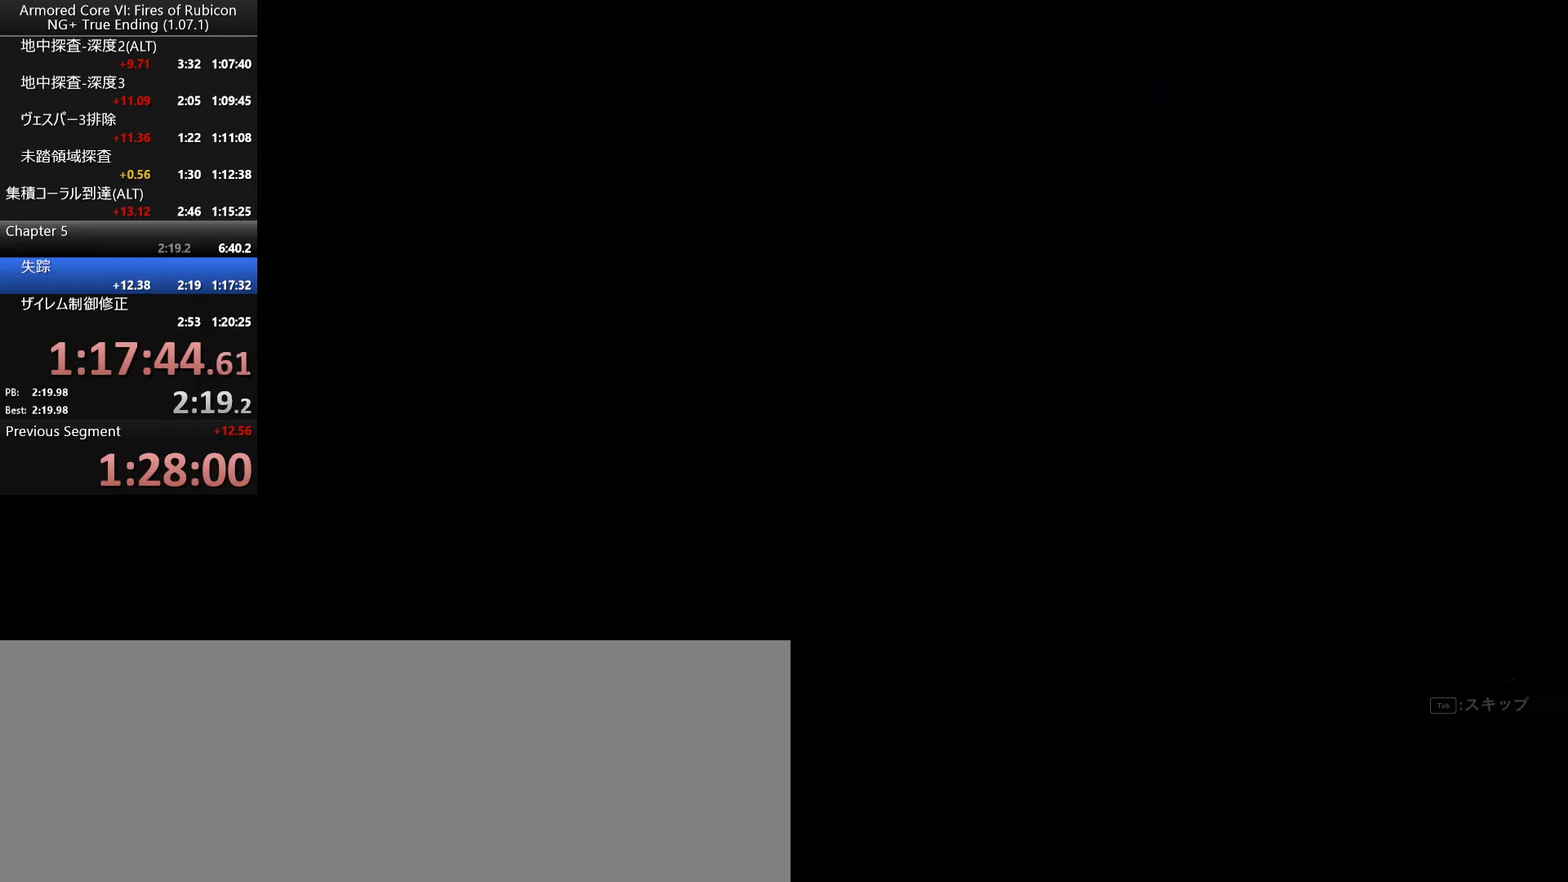
{"keys": [], "mouse": [], "events": [[50, "return", "down"], [66, "tab", "up"], [100, "return", "up"], [133, "tab", "down"], [166, "return", "down"], [200, "tab", "up"], [216, "return", "up"], [233, "tab", "down"], [283, "return", "down"], [333, "tab", "up"], [350, "return", "up"], [383, "tab", "down"], [450, "tab", "up"]]}